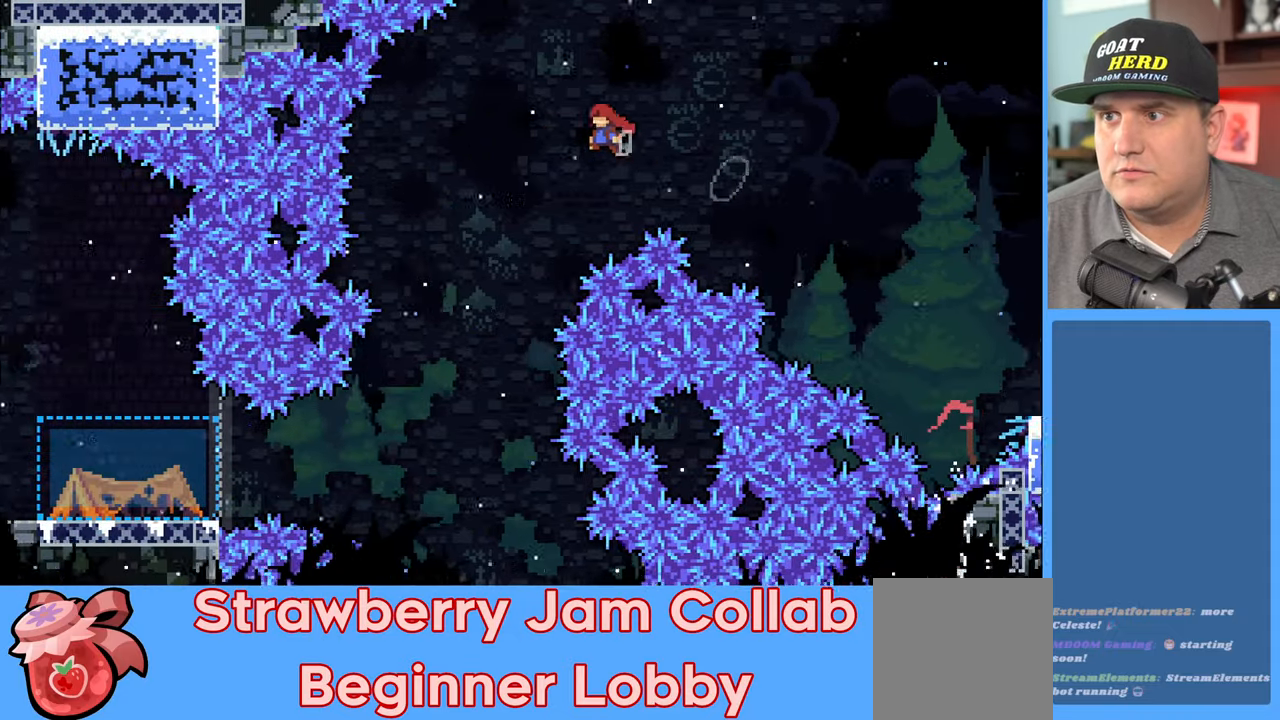
Gameplay with a controller (Xbox layout); each line is a JSON object with the inputs held at the frame after it. "events" lists button and stick changes between this image and that frame as [ms after this image, input, new state], when the widget could be followed in between.
{"buttons": [], "left_stick": "center", "right_stick": "center", "events": [[317, "A", "up"], [467, "left_stick", "center"]]}
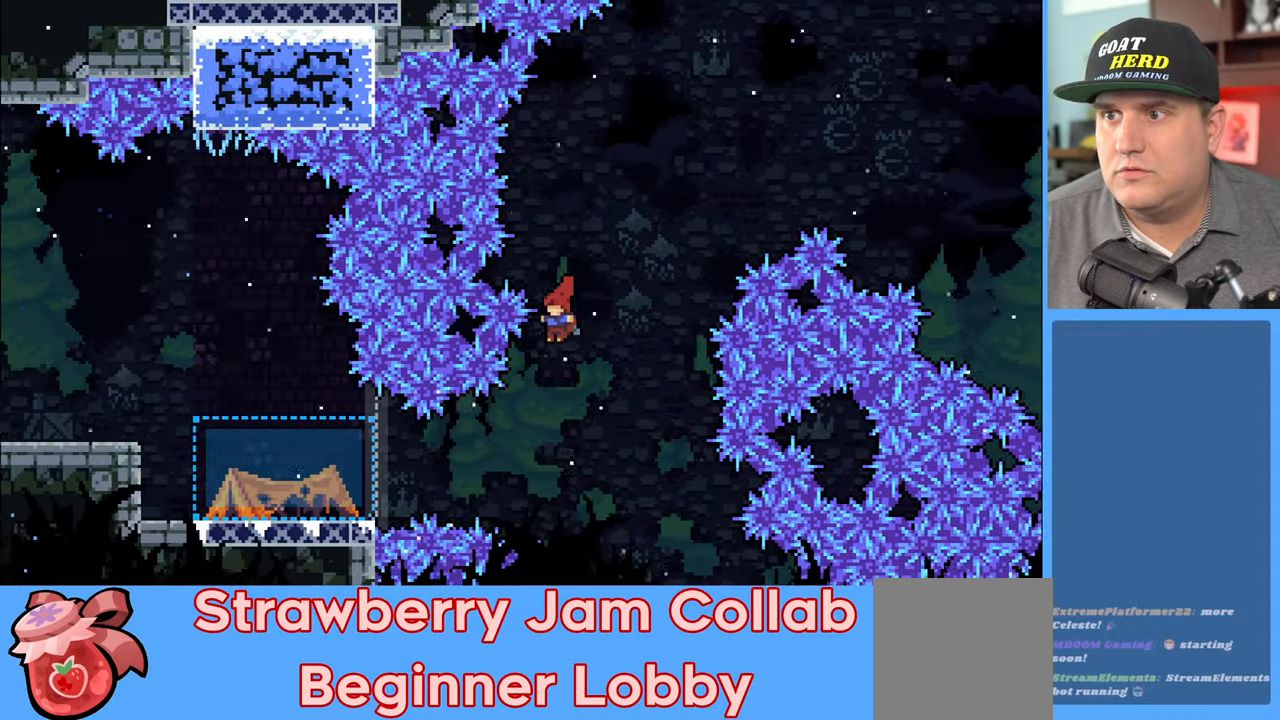
{"buttons": ["X", "L3"], "left_stick": "left", "right_stick": "center", "events": [[100, "left_stick", "left"], [117, "L3", "down"], [267, "X", "down"]]}
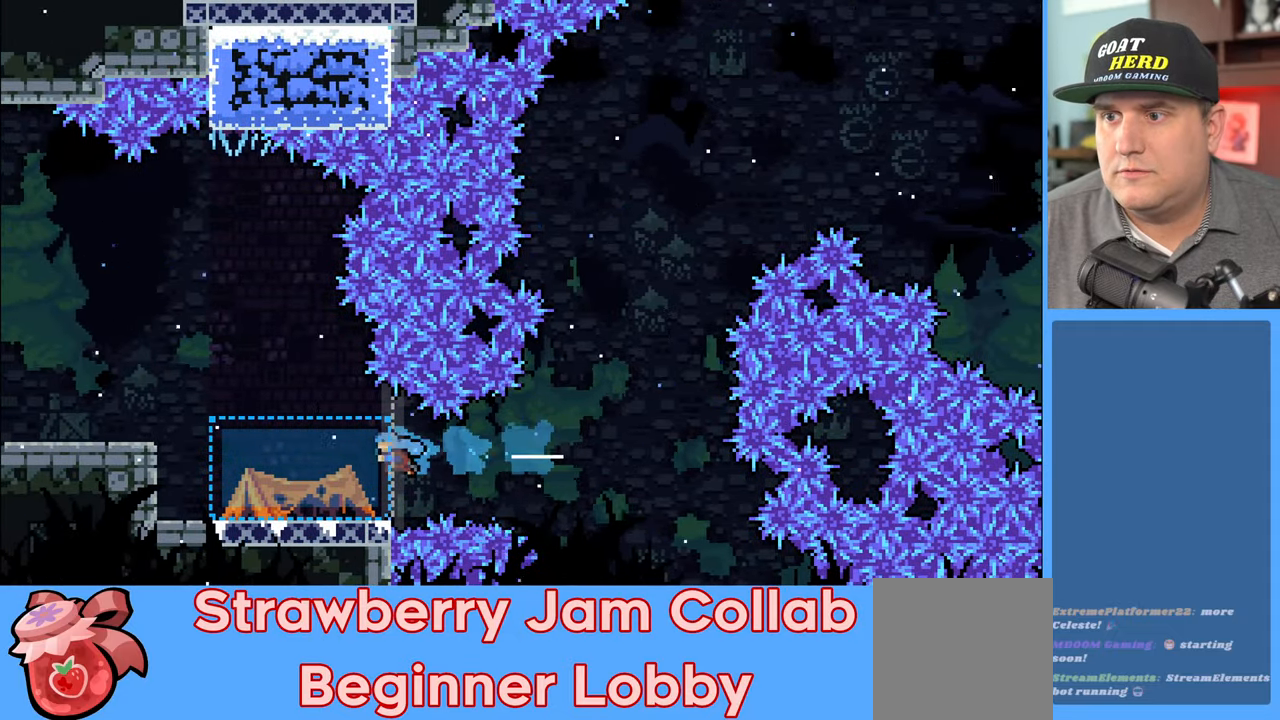
{"buttons": ["A", "L3"], "left_stick": "left", "right_stick": "center", "events": [[183, "X", "up"], [433, "A", "down"]]}
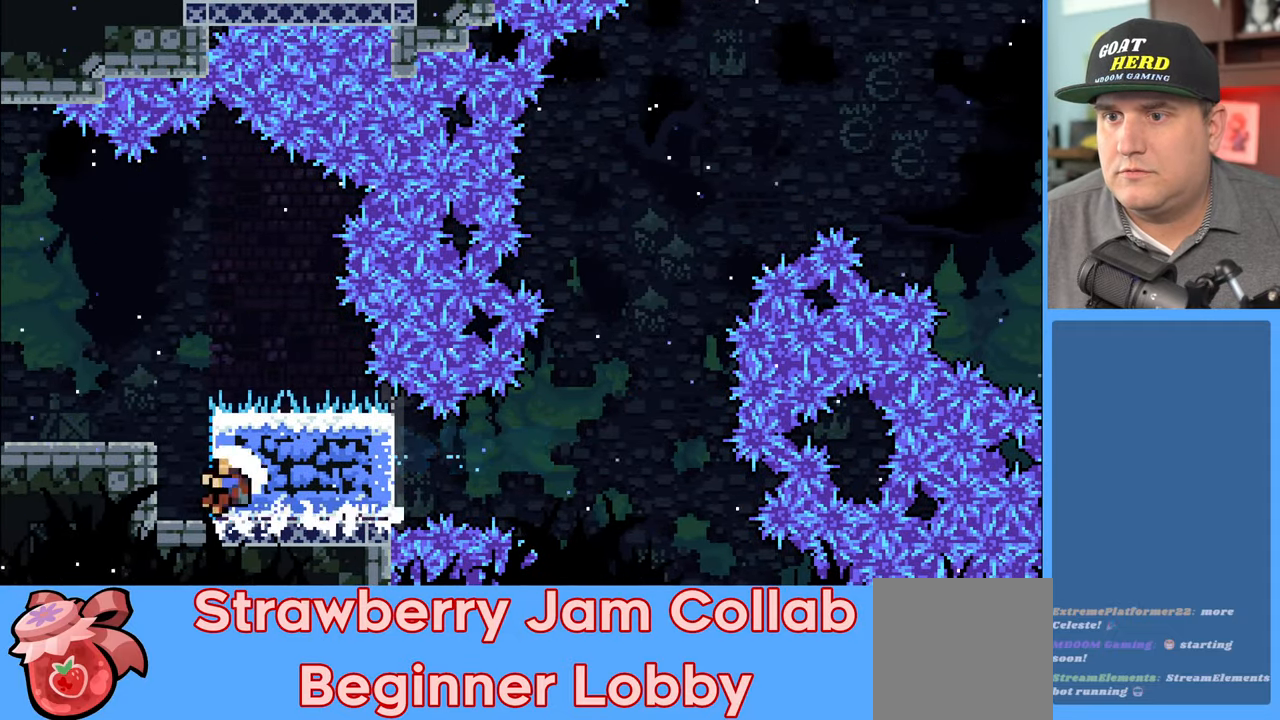
{"buttons": [], "left_stick": "center", "right_stick": "center", "events": [[83, "X", "down"], [300, "L3", "up"], [317, "A", "up"], [317, "X", "up"], [433, "left_stick", "center"]]}
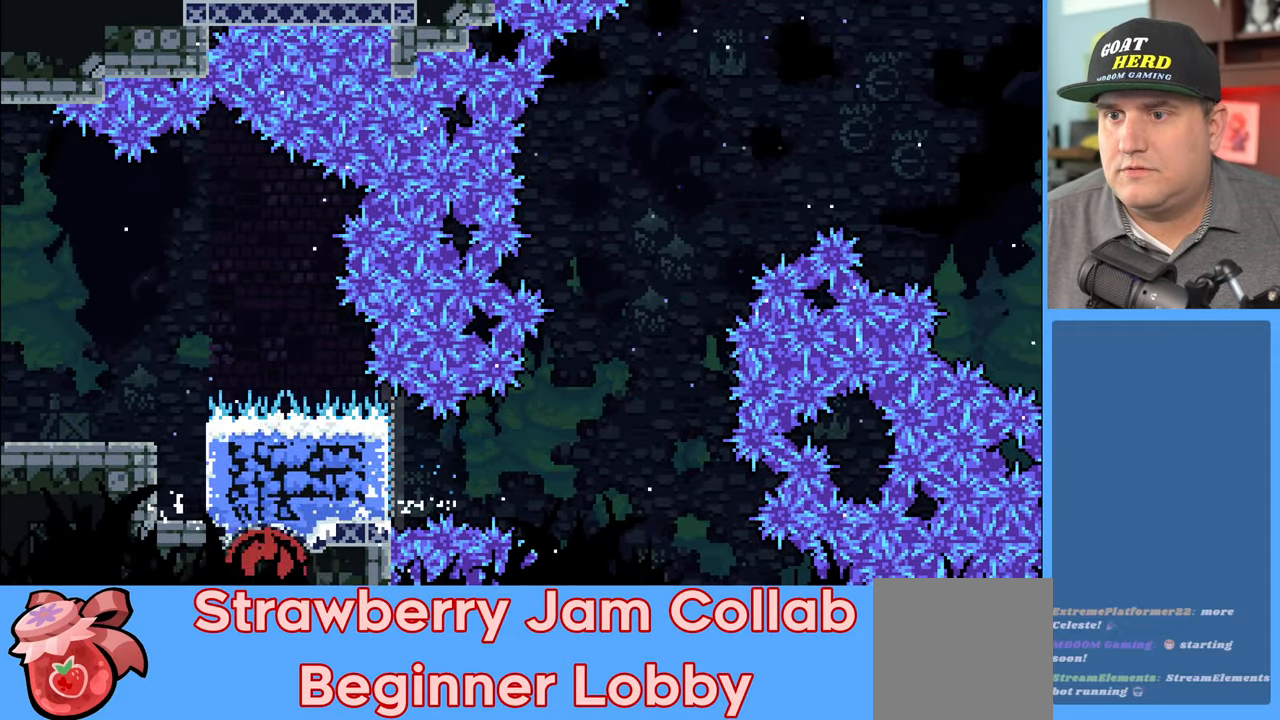
{"buttons": [], "left_stick": "center", "right_stick": "center", "events": []}
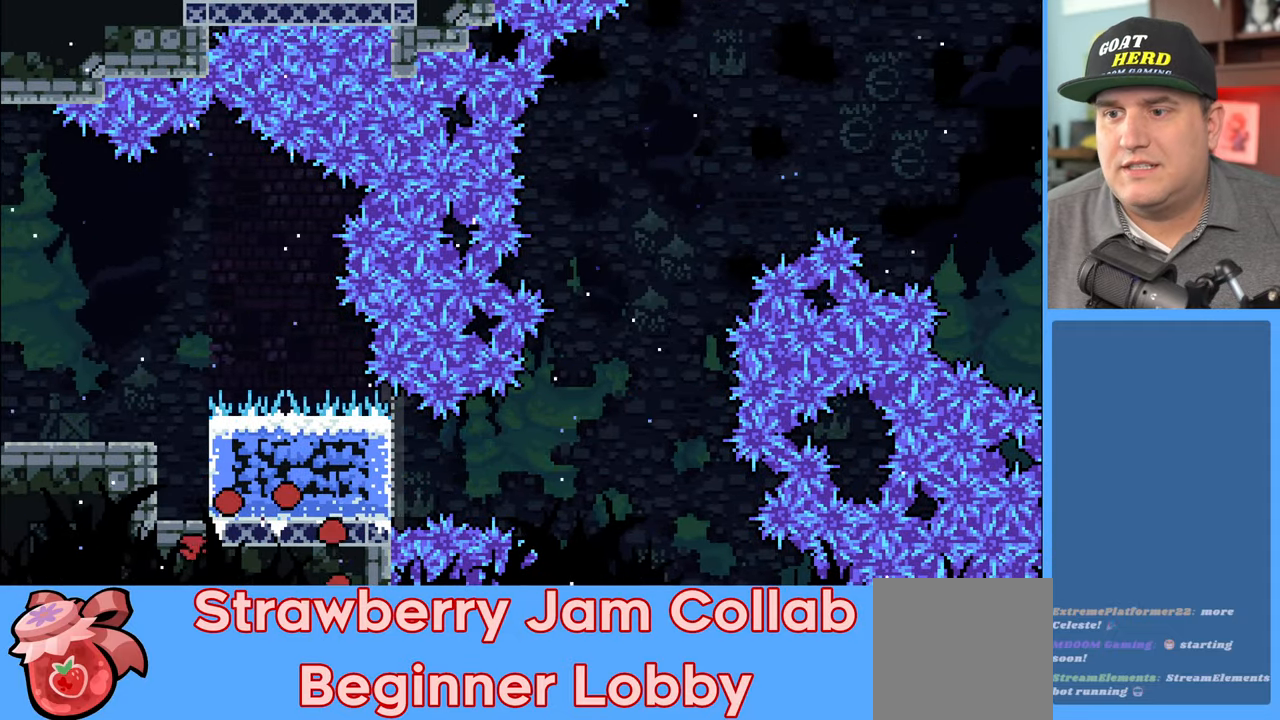
{"buttons": [], "left_stick": "center", "right_stick": "center", "events": [[250, "L2", "down"], [250, "R2", "down"], [400, "L2", "up"], [433, "R2", "up"]]}
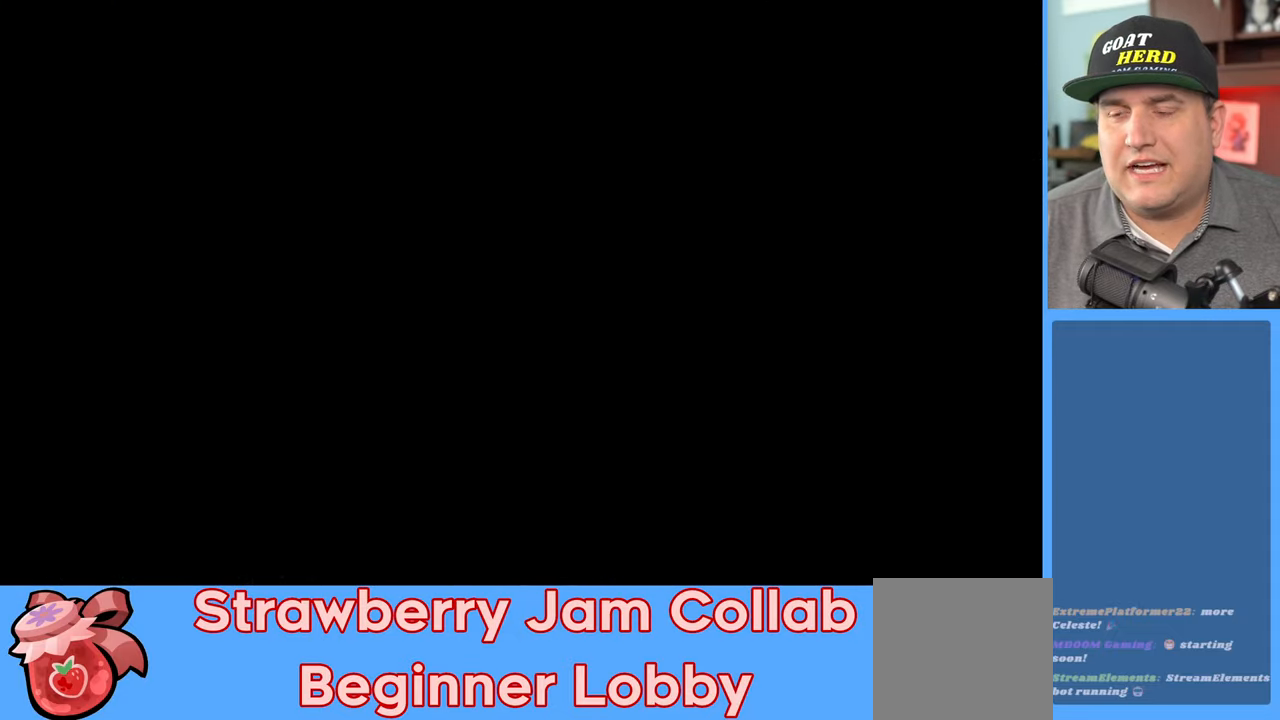
{"buttons": ["R2"], "left_stick": "center", "right_stick": "center", "events": [[17, "L2", "down"], [17, "R2", "down"], [133, "L2", "up"], [200, "R2", "up"], [450, "R2", "down"]]}
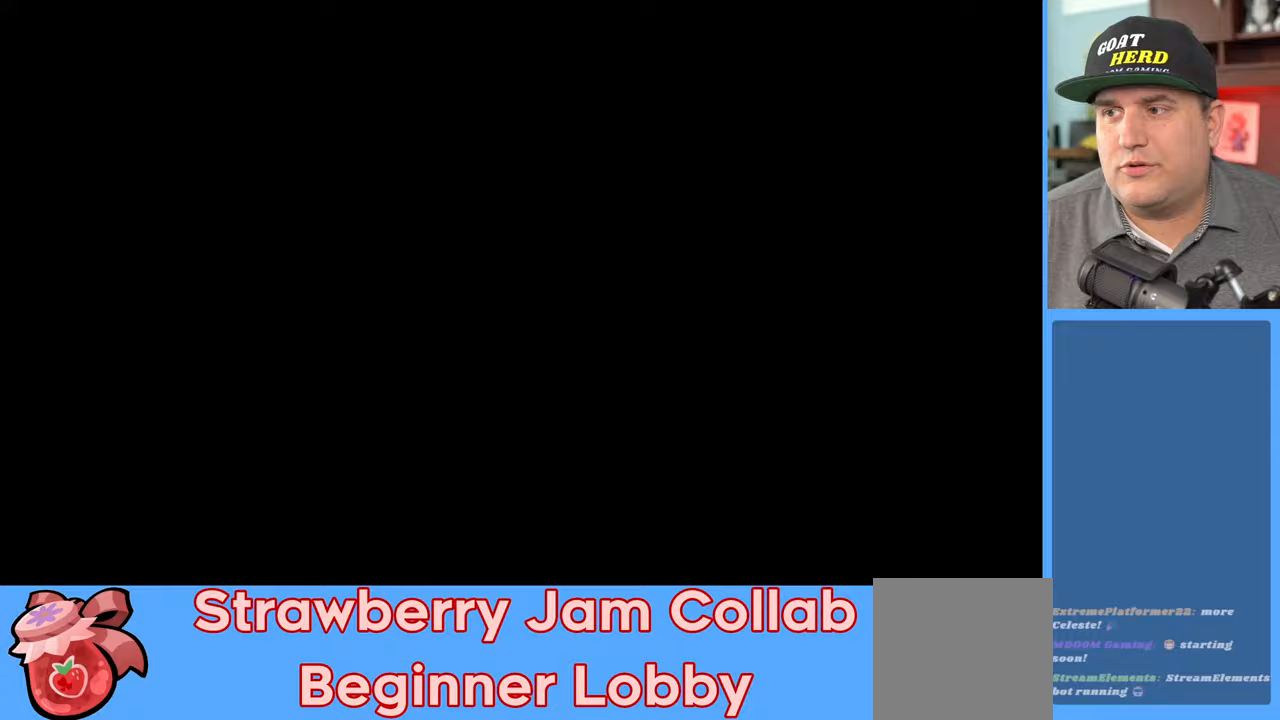
{"buttons": [], "left_stick": "center", "right_stick": "center", "events": [[233, "R2", "up"]]}
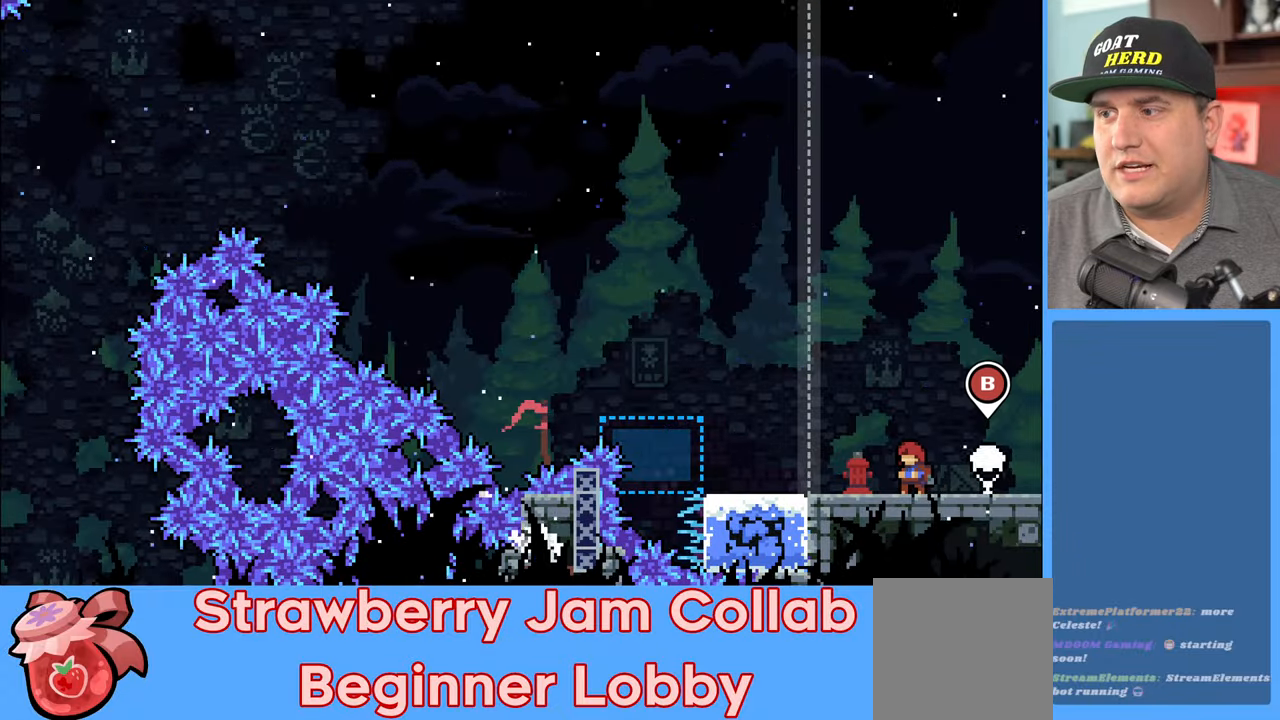
{"buttons": [], "left_stick": "center", "right_stick": "center", "events": [[183, "left_stick", "left"], [350, "left_stick", "center"]]}
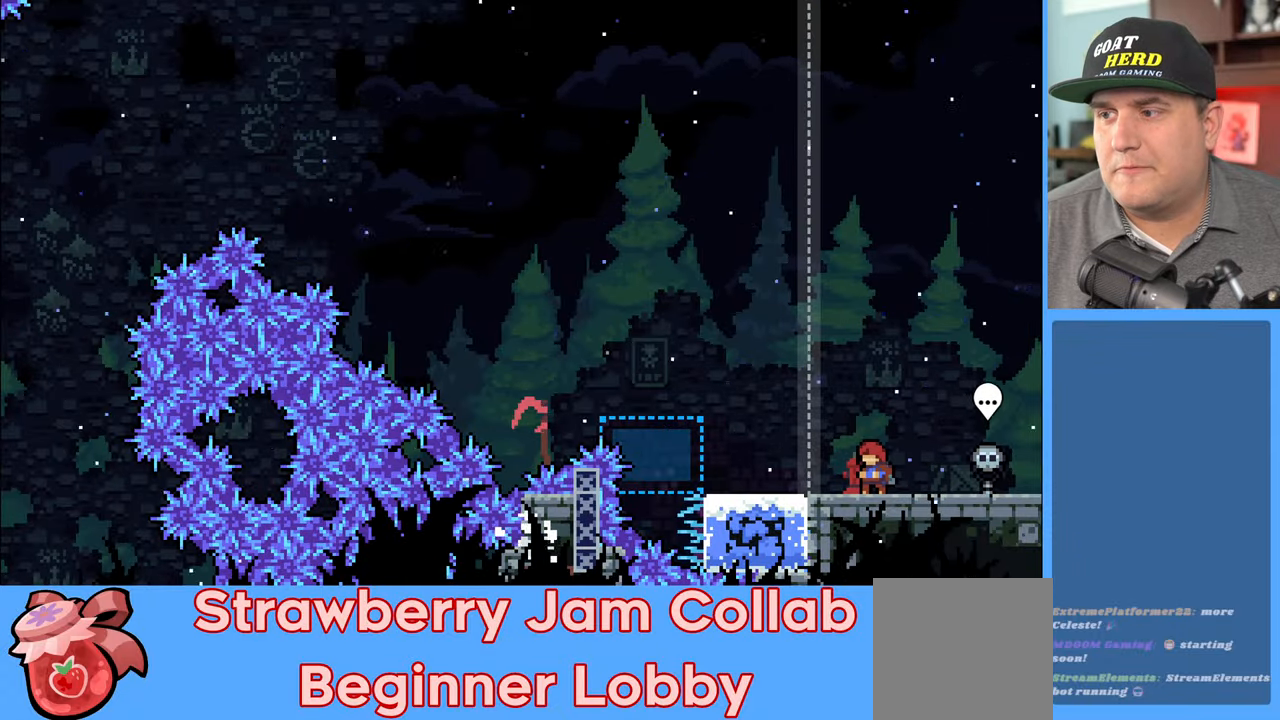
{"buttons": ["A", "R2"], "left_stick": "left", "right_stick": "center", "events": [[50, "R2", "down"], [367, "left_stick", "left"], [450, "A", "down"]]}
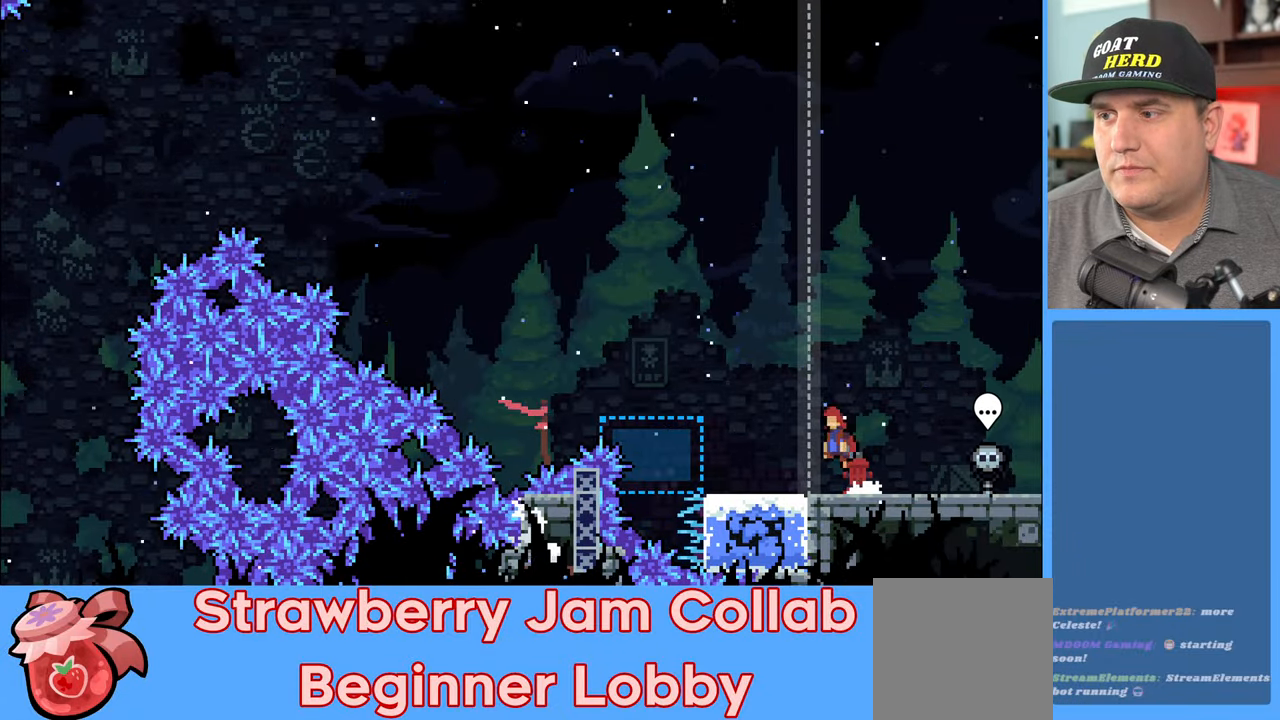
{"buttons": ["R2", "L3"], "left_stick": "left", "right_stick": "center", "events": [[33, "A", "up"], [283, "left_stick", "center"], [333, "left_stick", "left"], [400, "L3", "down"]]}
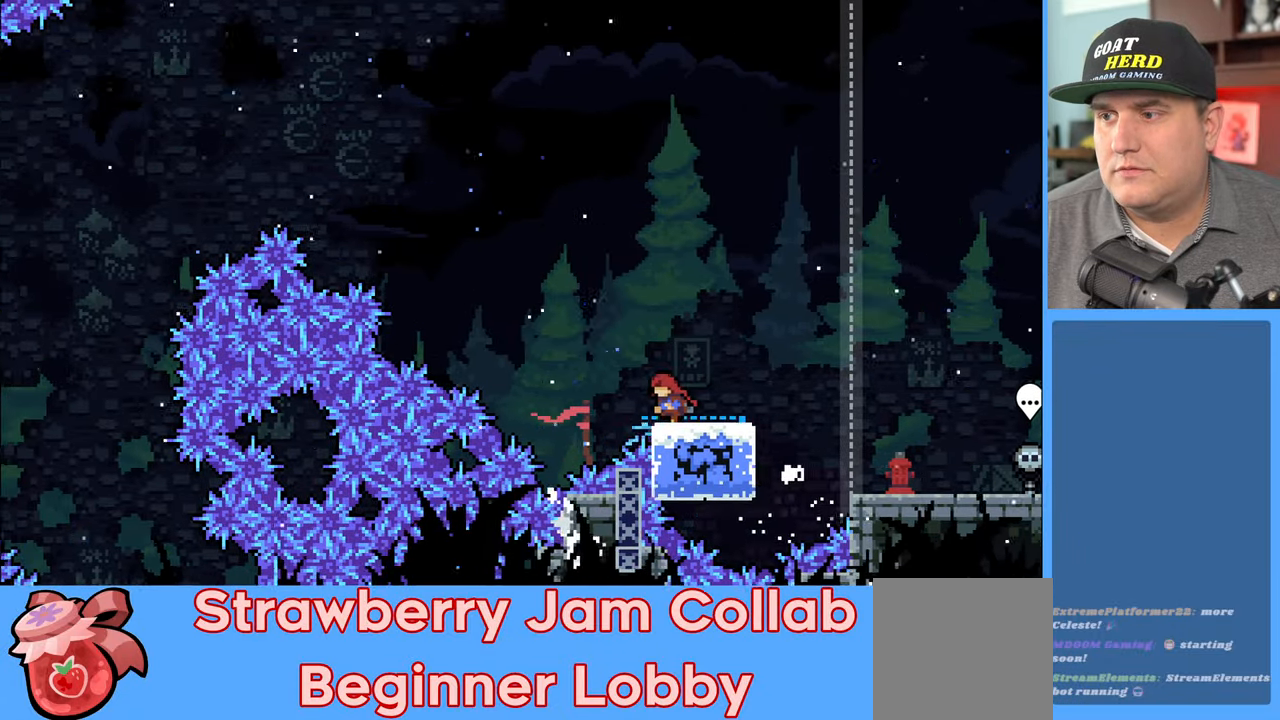
{"buttons": ["A", "R2", "L3"], "left_stick": "left", "right_stick": "center", "events": [[33, "A", "down"]]}
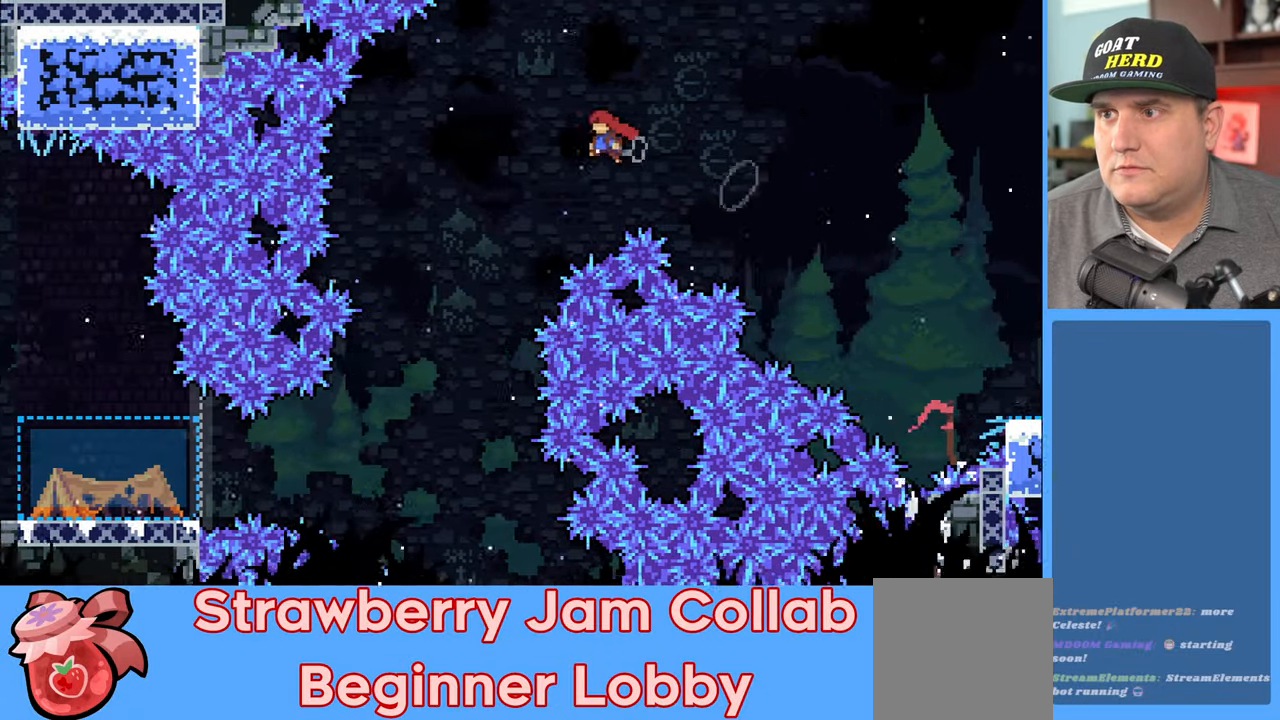
{"buttons": ["R2"], "left_stick": "left", "right_stick": "center", "events": [[333, "A", "up"], [350, "L3", "up"]]}
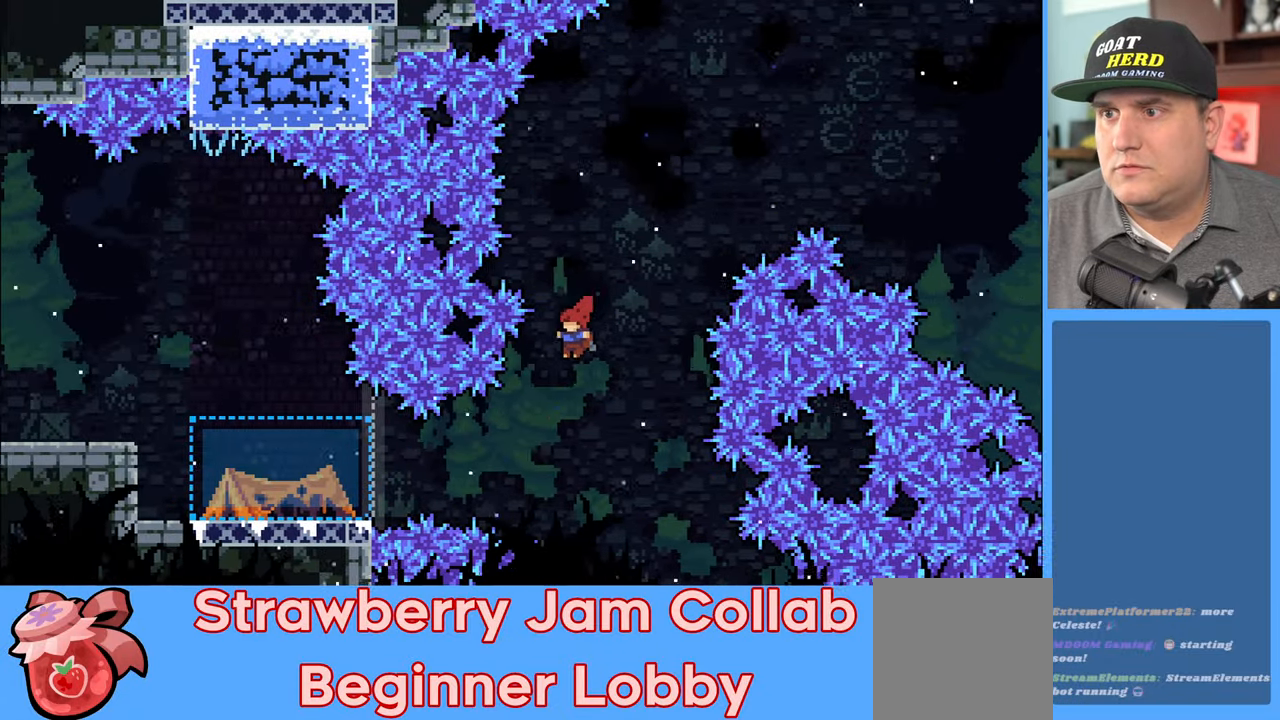
{"buttons": ["R2", "L3"], "left_stick": "left", "right_stick": "center", "events": [[317, "L3", "down"], [317, "X", "down"], [467, "X", "up"]]}
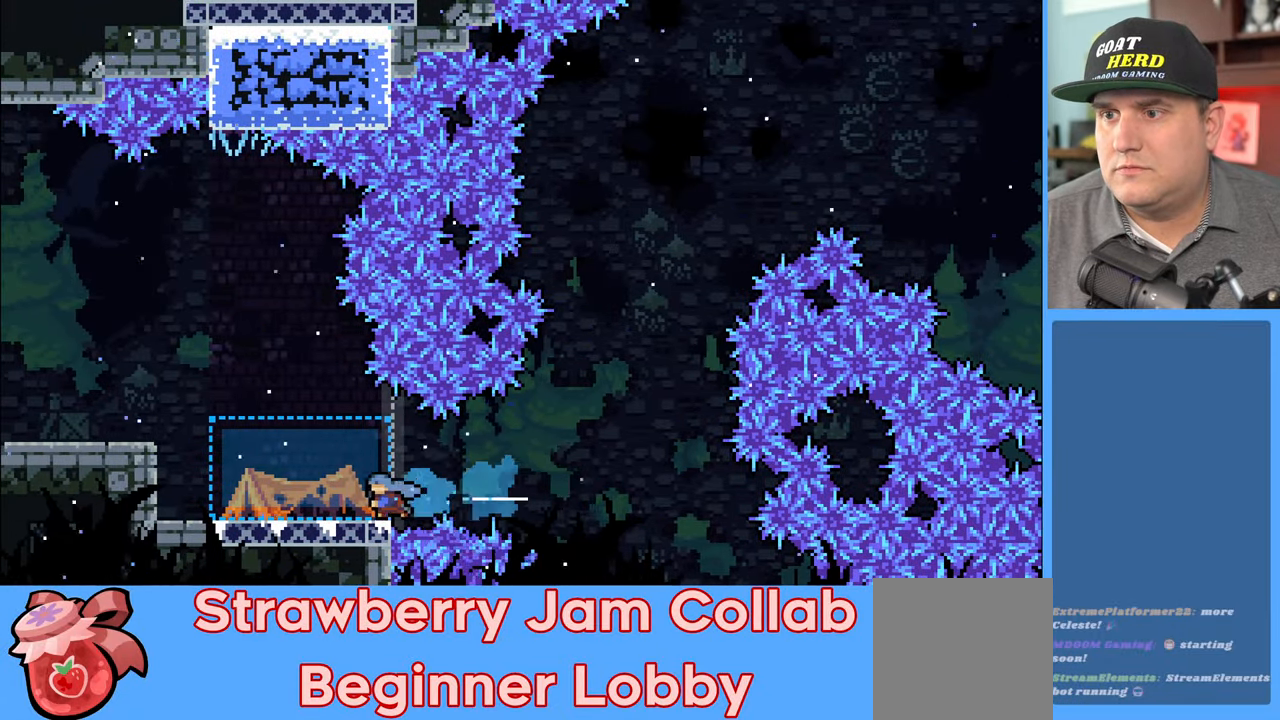
{"buttons": ["A", "X", "R2", "L3"], "left_stick": "left", "right_stick": "center", "events": [[267, "X", "down"], [450, "X", "up"], [467, "A", "down"], [467, "X", "down"]]}
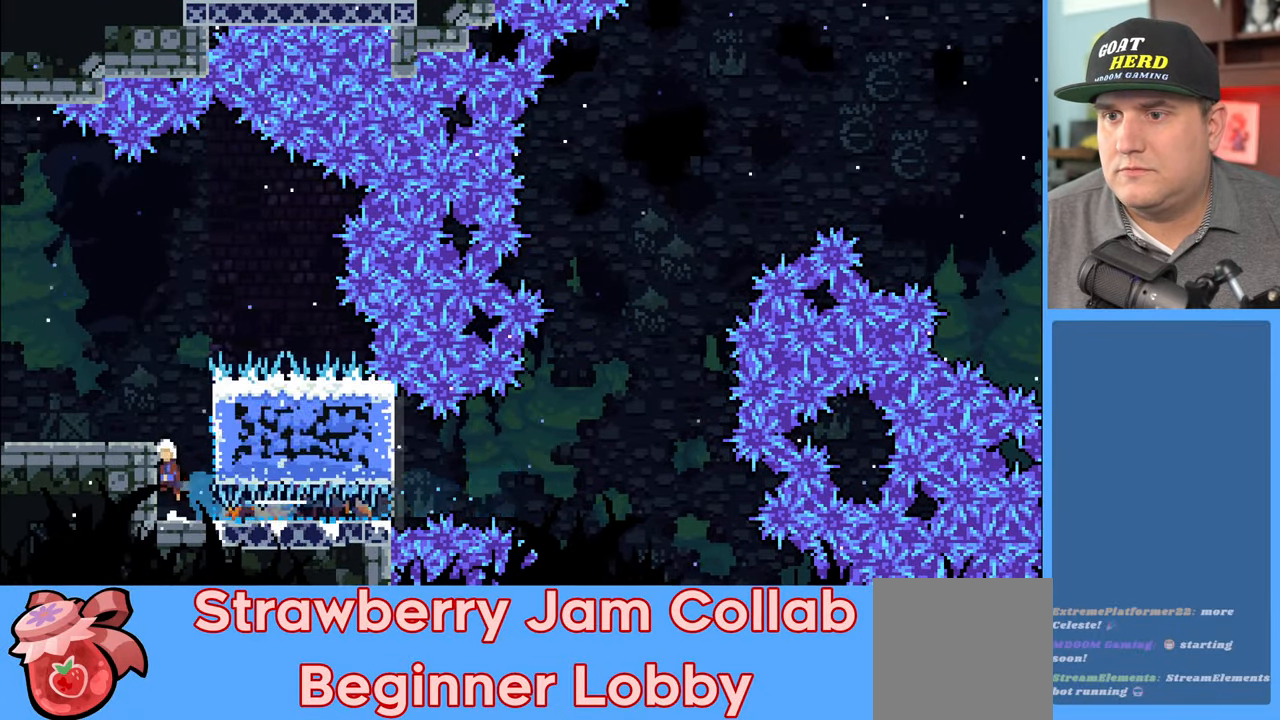
{"buttons": ["A", "R2", "L3"], "left_stick": "left", "right_stick": "center", "events": [[233, "A", "up"], [233, "X", "up"], [467, "A", "down"]]}
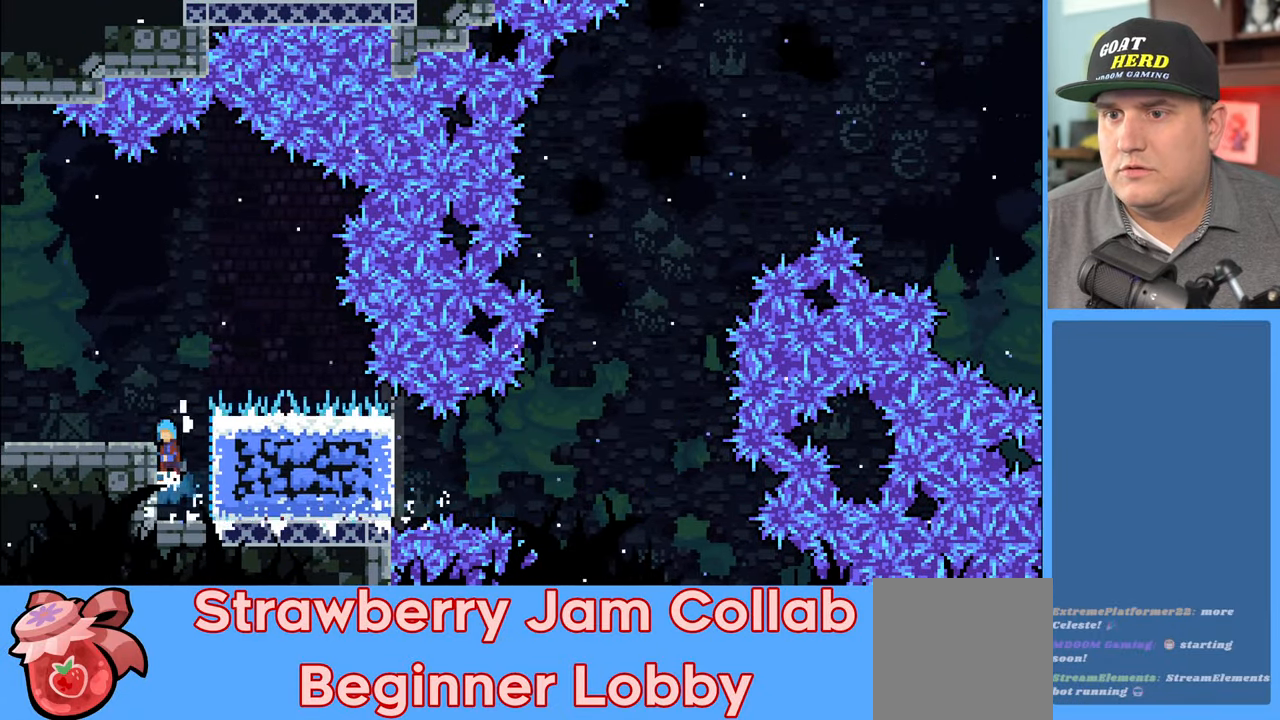
{"buttons": [], "left_stick": "left", "right_stick": "center", "events": [[167, "A", "up"], [217, "L3", "up"], [300, "R2", "up"]]}
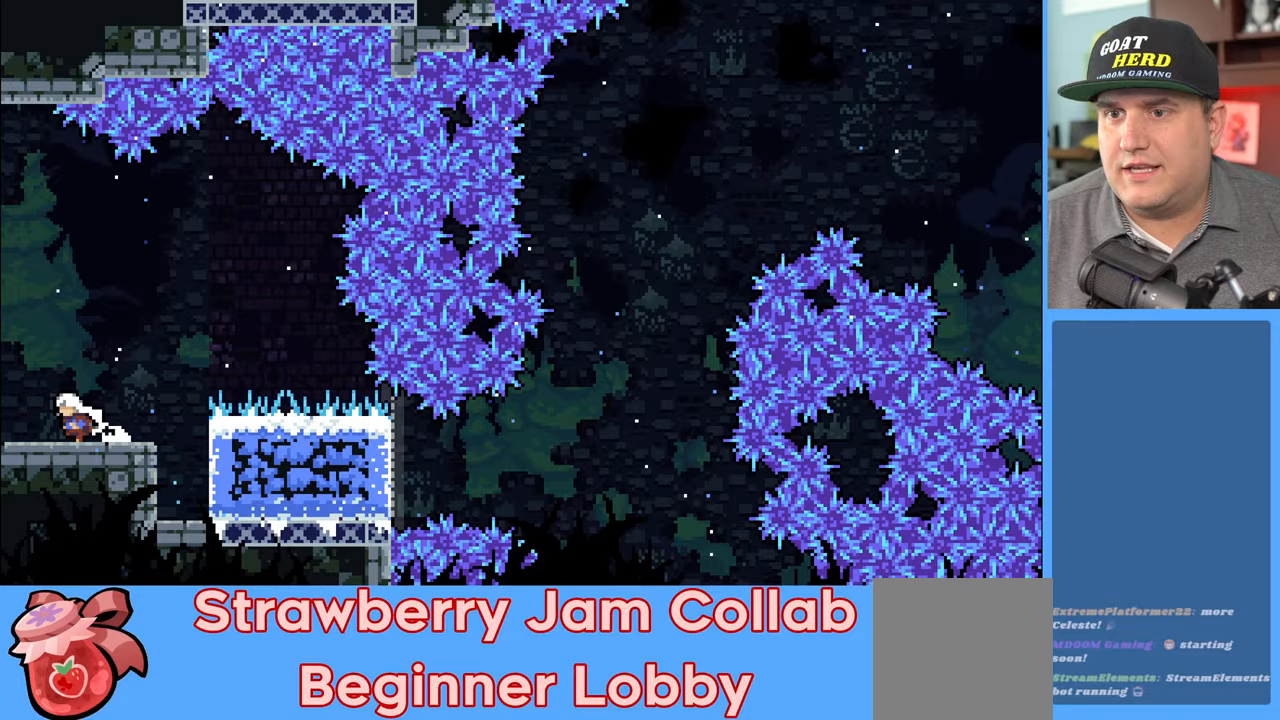
{"buttons": [], "left_stick": "center", "right_stick": "center", "events": [[50, "R2", "down"], [417, "R2", "up"], [433, "left_stick", "center"]]}
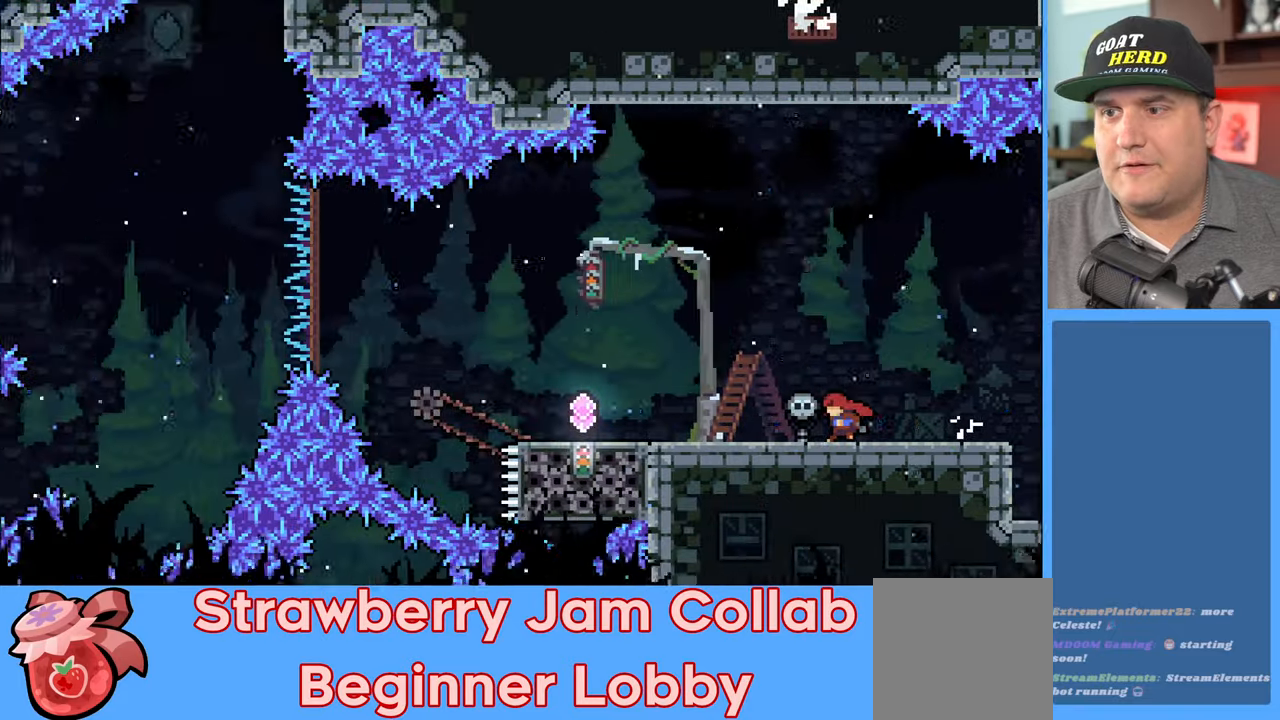
{"buttons": [], "left_stick": "center", "right_stick": "center", "events": []}
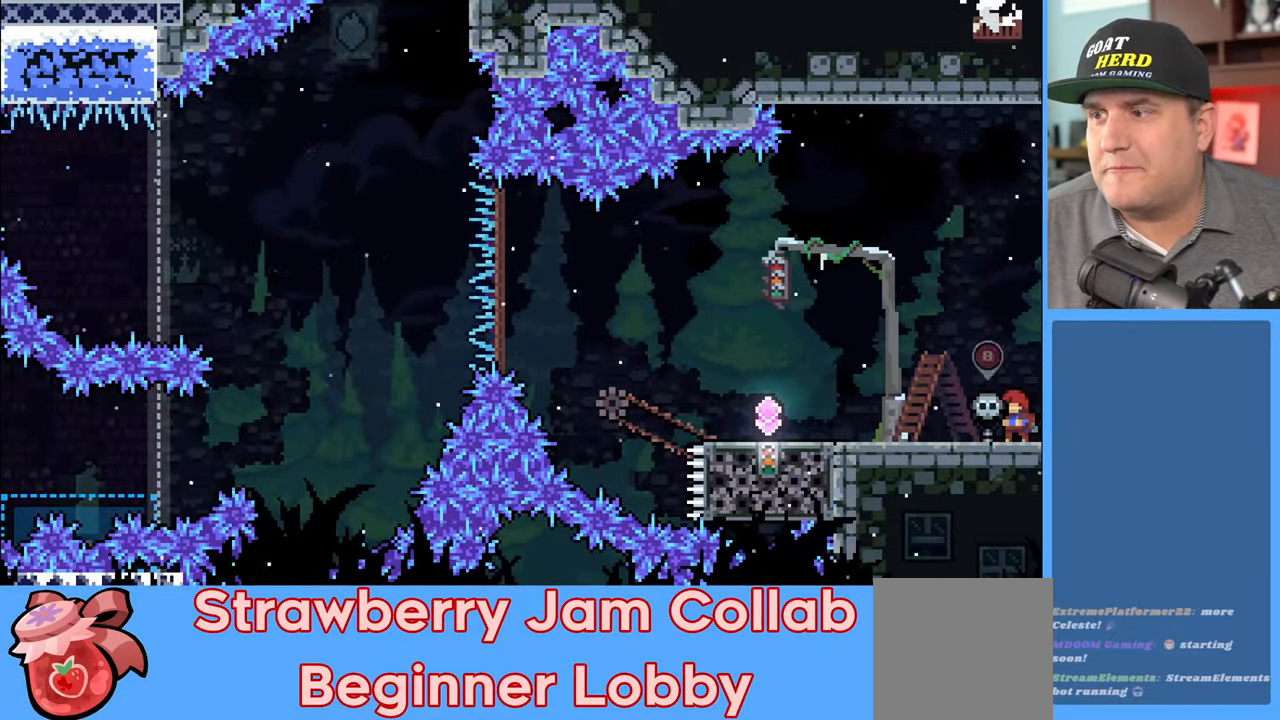
{"buttons": [], "left_stick": "center", "right_stick": "center", "events": []}
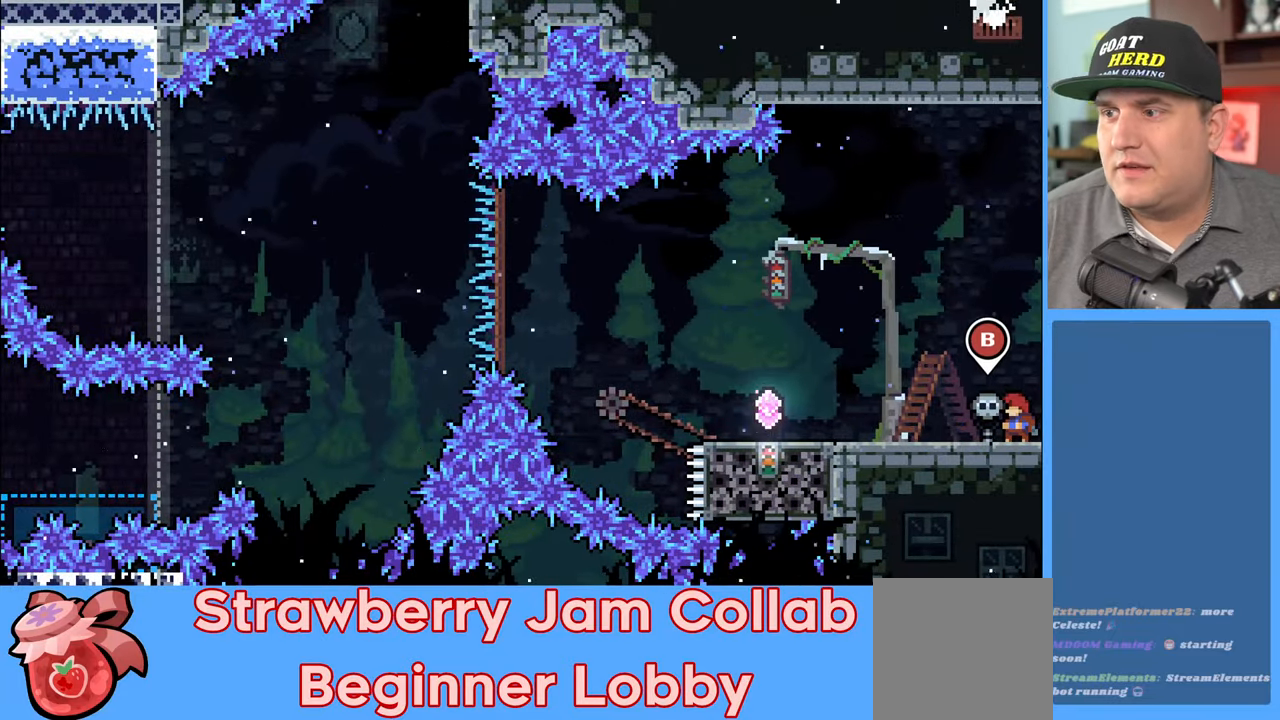
{"buttons": [], "left_stick": "center", "right_stick": "center", "events": []}
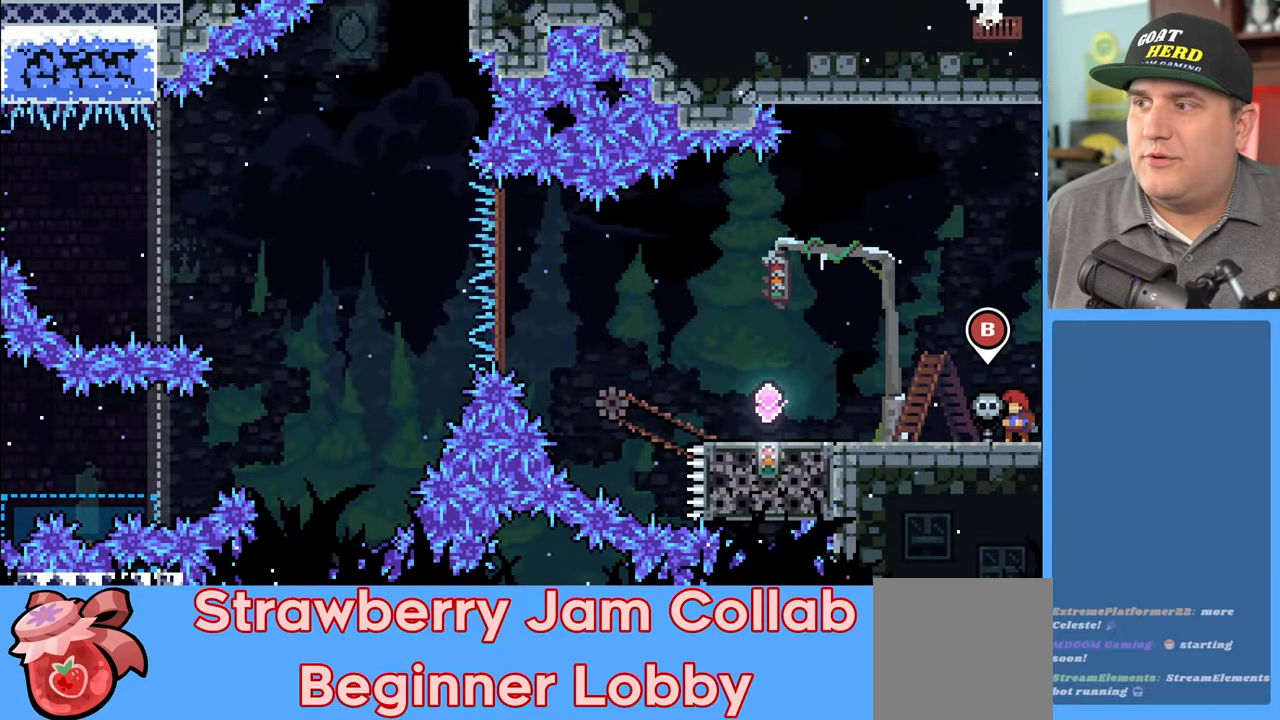
{"buttons": [], "left_stick": "center", "right_stick": "center", "events": [[217, "B", "down"], [433, "B", "up"]]}
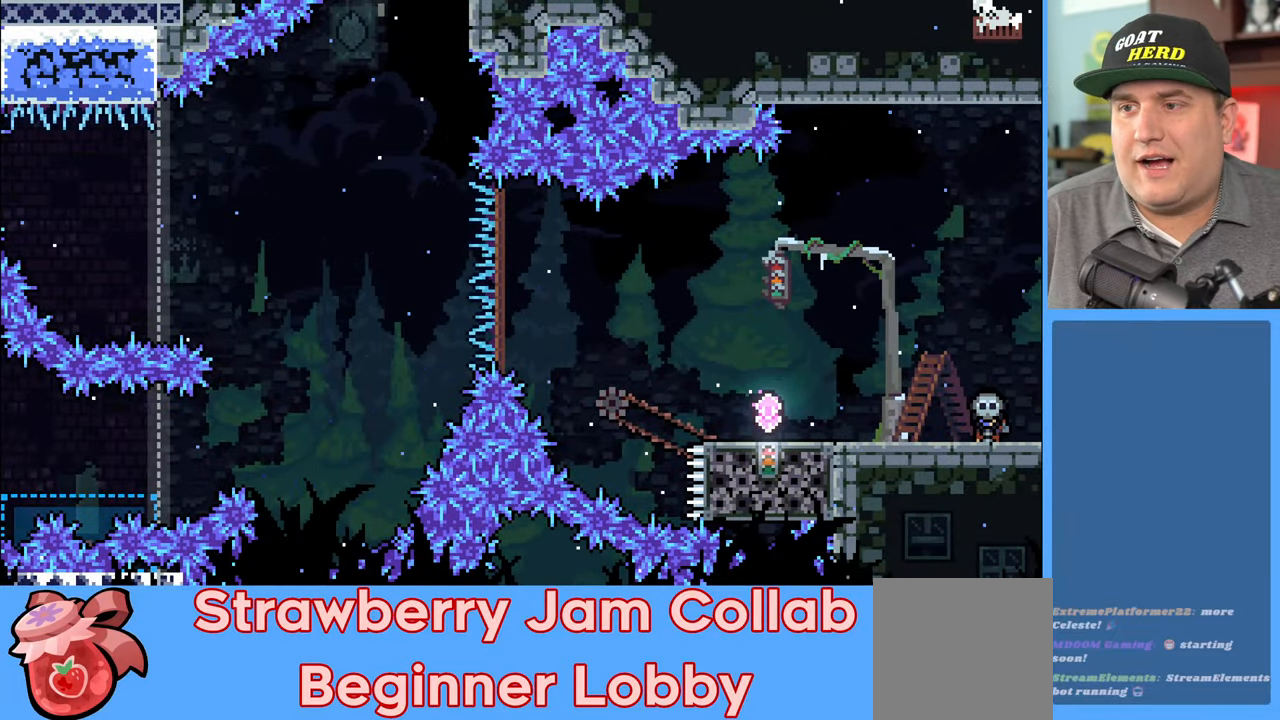
{"buttons": [], "left_stick": "left", "right_stick": "center", "events": [[133, "left_stick", "left"]]}
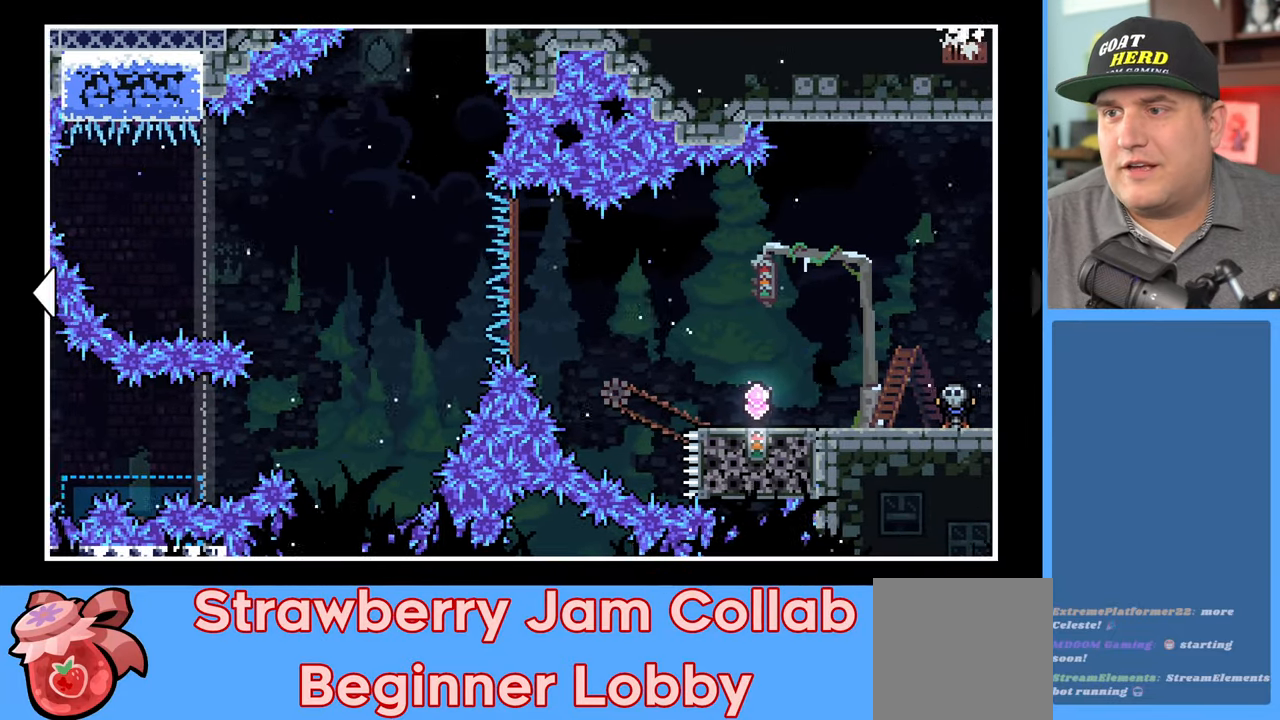
{"buttons": [], "left_stick": "left", "right_stick": "center", "events": []}
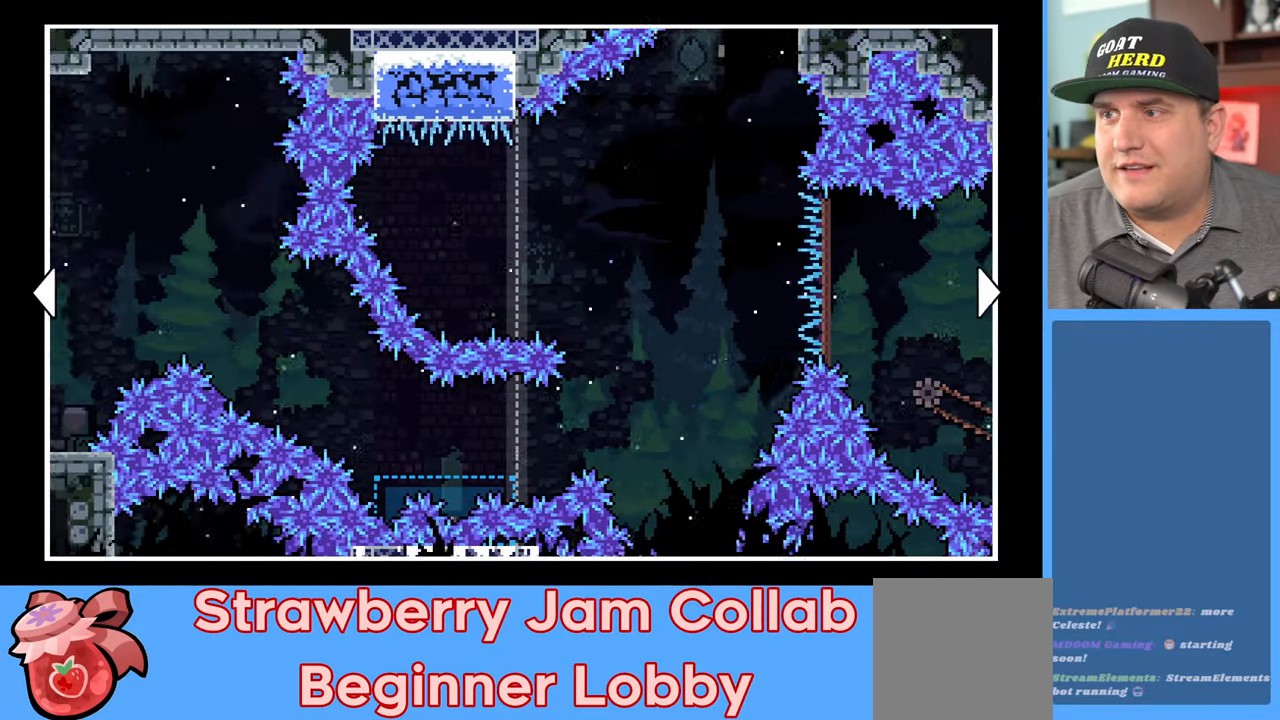
{"buttons": [], "left_stick": "right", "right_stick": "center", "events": [[17, "left_stick", "center"], [467, "left_stick", "right"]]}
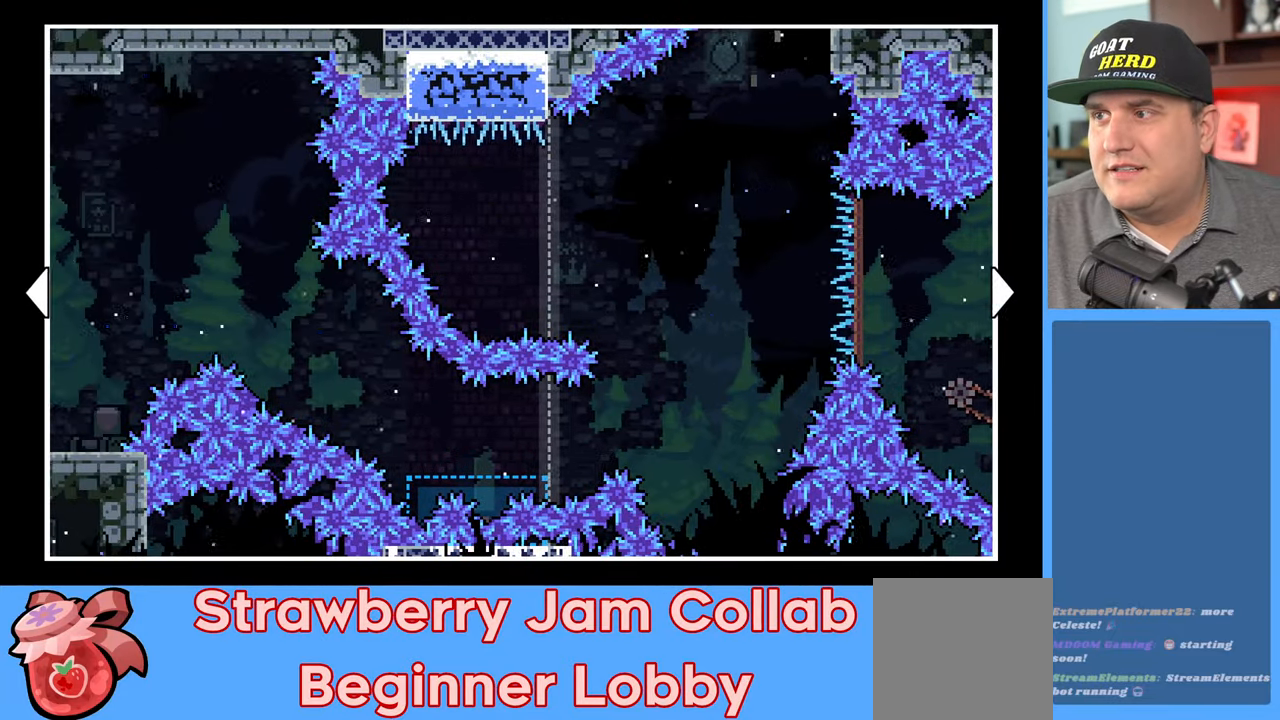
{"buttons": [], "left_stick": "center", "right_stick": "center", "events": [[217, "left_stick", "center"]]}
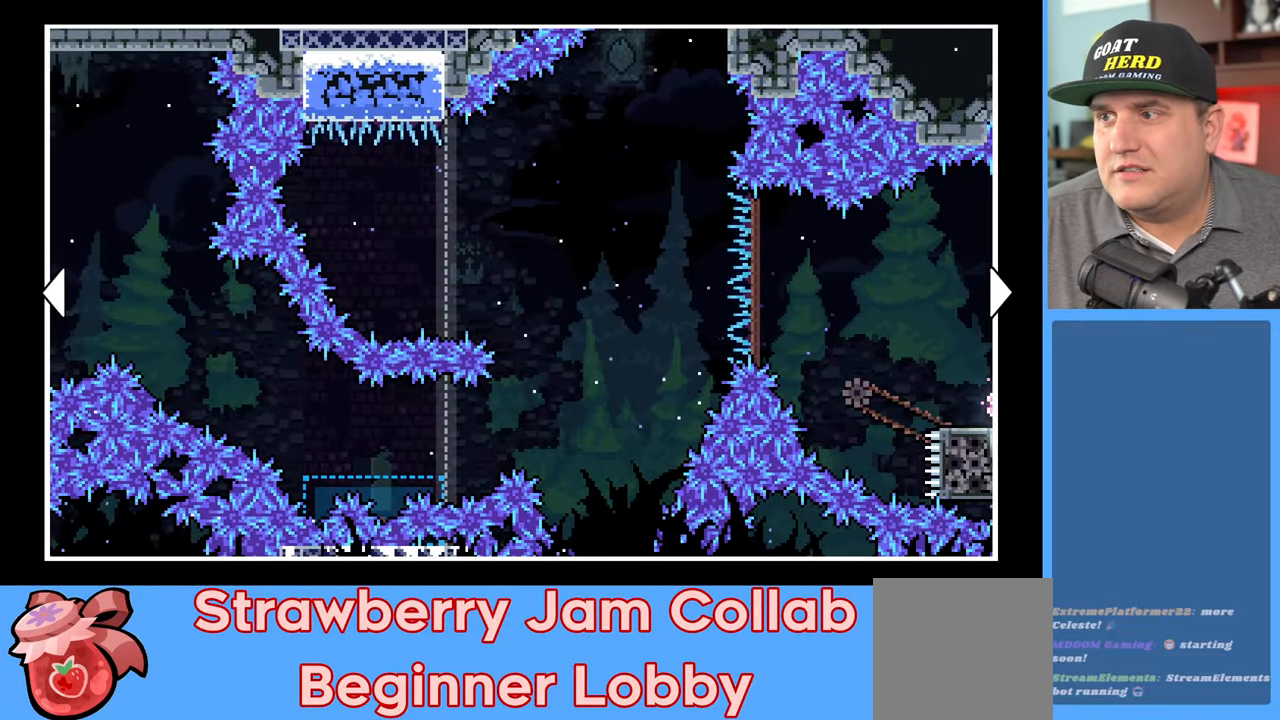
{"buttons": [], "left_stick": "center", "right_stick": "center", "events": [[183, "left_stick", "down-right"], [250, "left_stick", "center"]]}
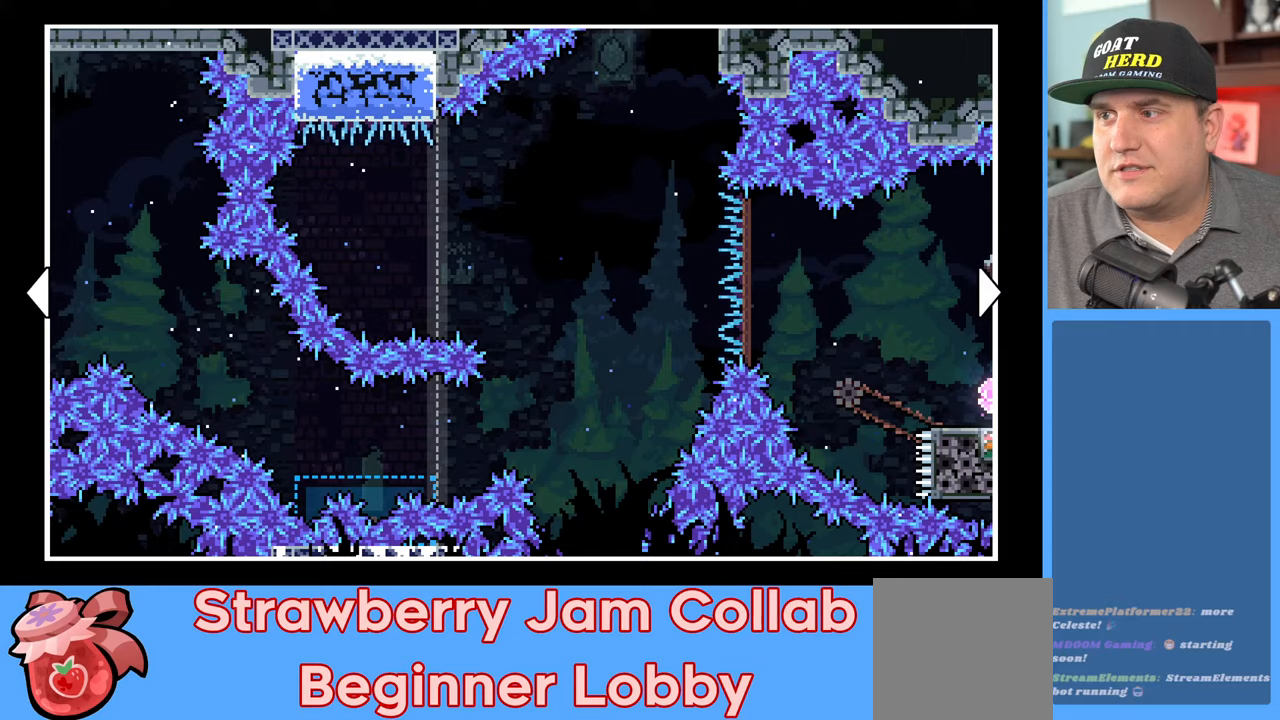
{"buttons": [], "left_stick": "center", "right_stick": "center", "events": []}
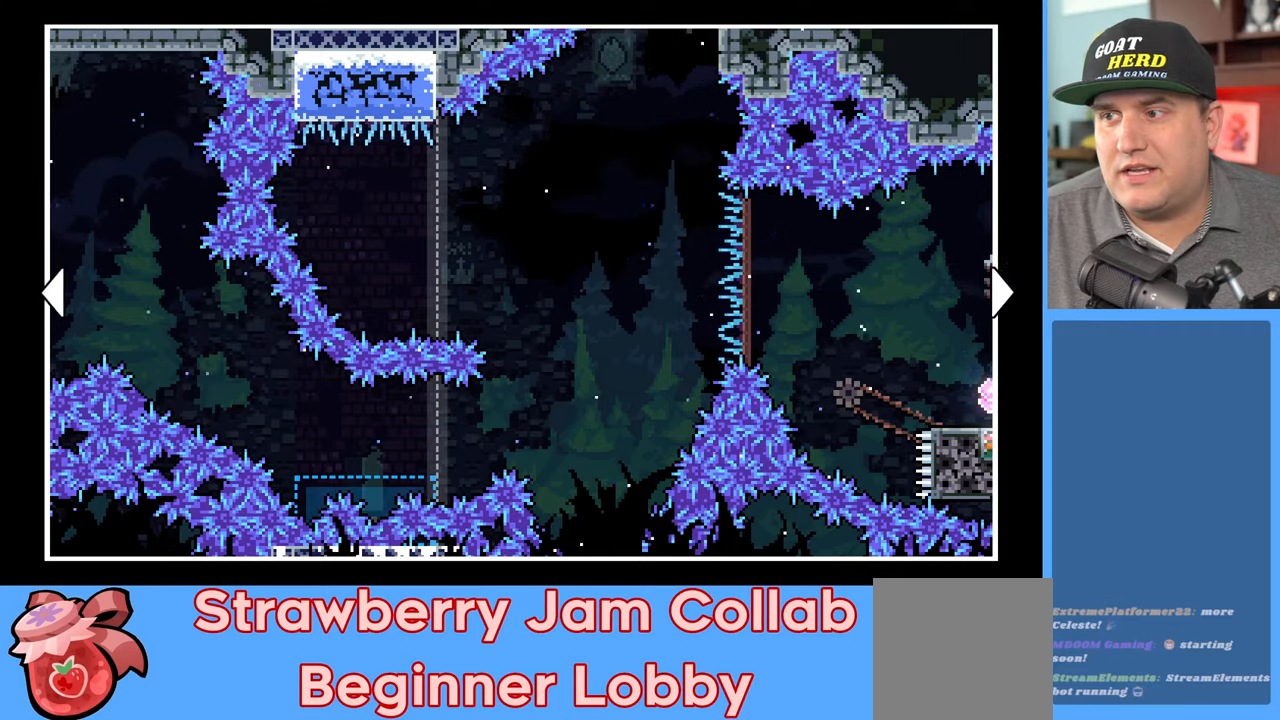
{"buttons": [], "left_stick": "left", "right_stick": "center", "events": [[33, "left_stick", "left"]]}
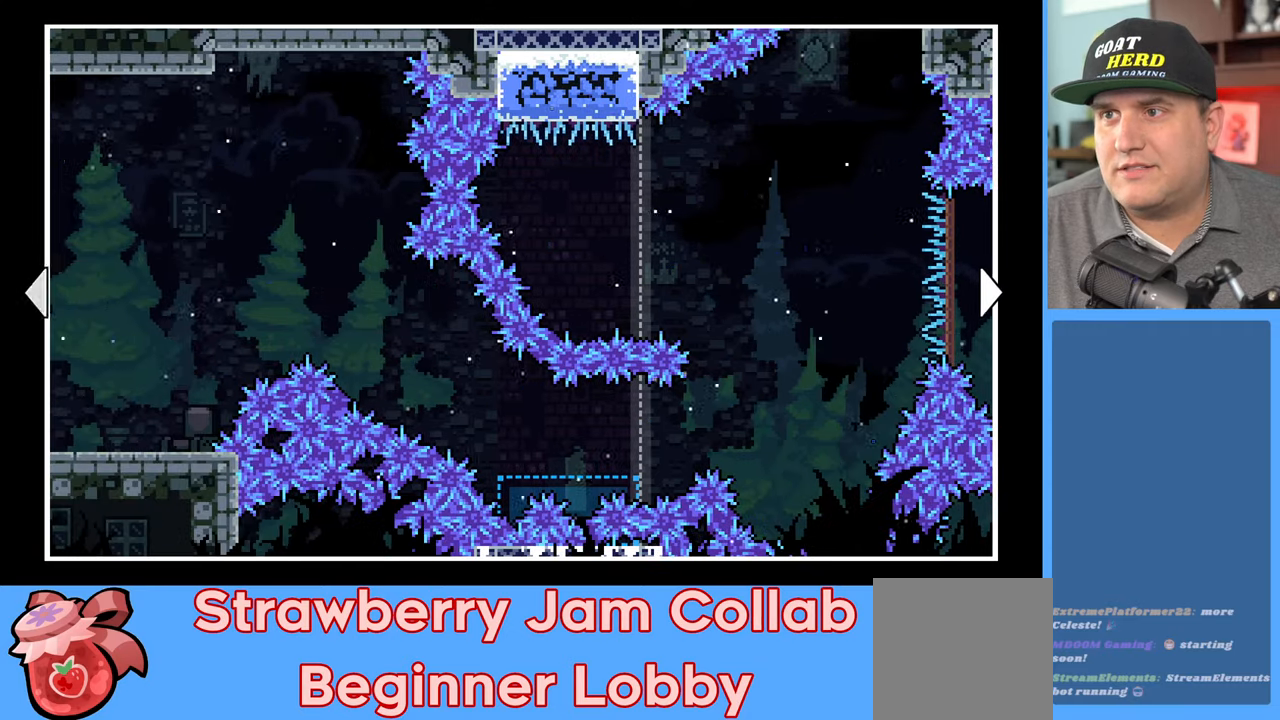
{"buttons": [], "left_stick": "center", "right_stick": "center", "events": [[300, "left_stick", "center"]]}